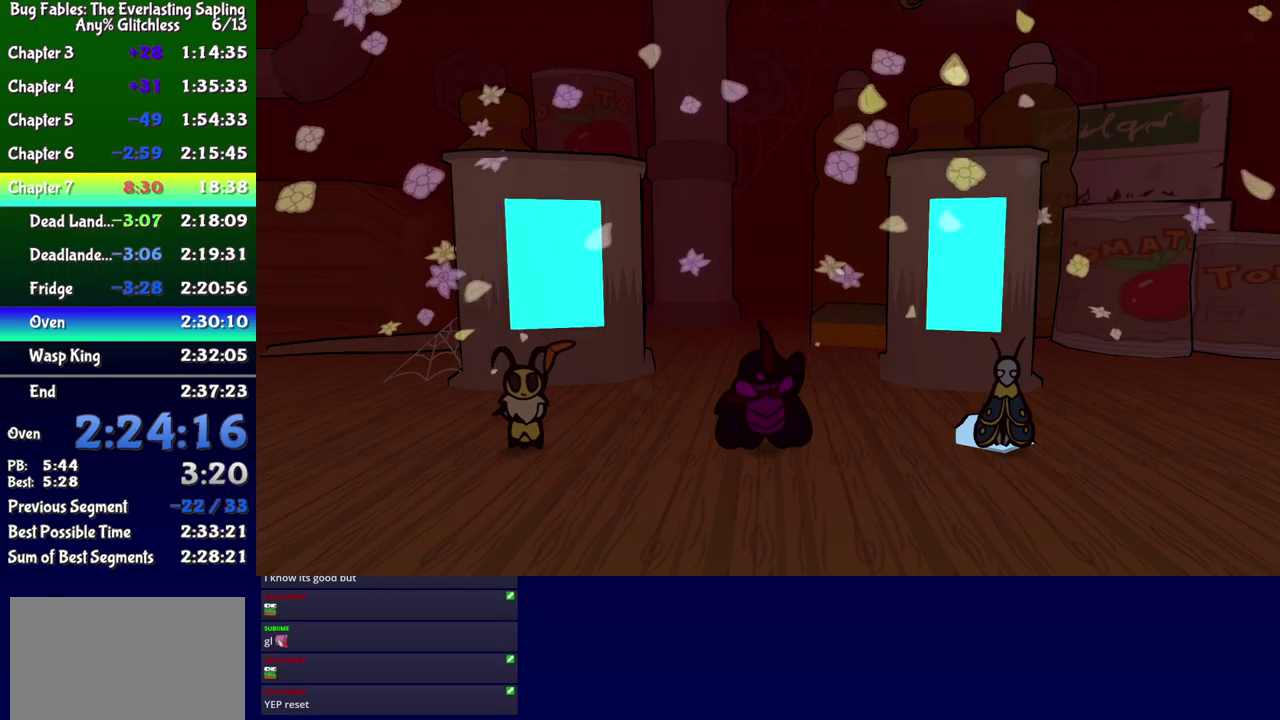
Gameplay with a controller (Xbox layout); each line is a JSON object with the inputs held at the frame after it. "events" lists button and stick changes between this image and that frame as [ms after this image, input, new state], when the widget could be followed in between. Not read: L1 L2 L3 R1 R2 R3 left_stick.
{"buttons": ["A"], "events": [[50, "A", "down"], [100, "A", "up"], [166, "A", "down"], [216, "A", "up"], [283, "A", "down"], [333, "A", "up"], [400, "A", "down"], [433, "A", "up"], [500, "A", "down"]]}
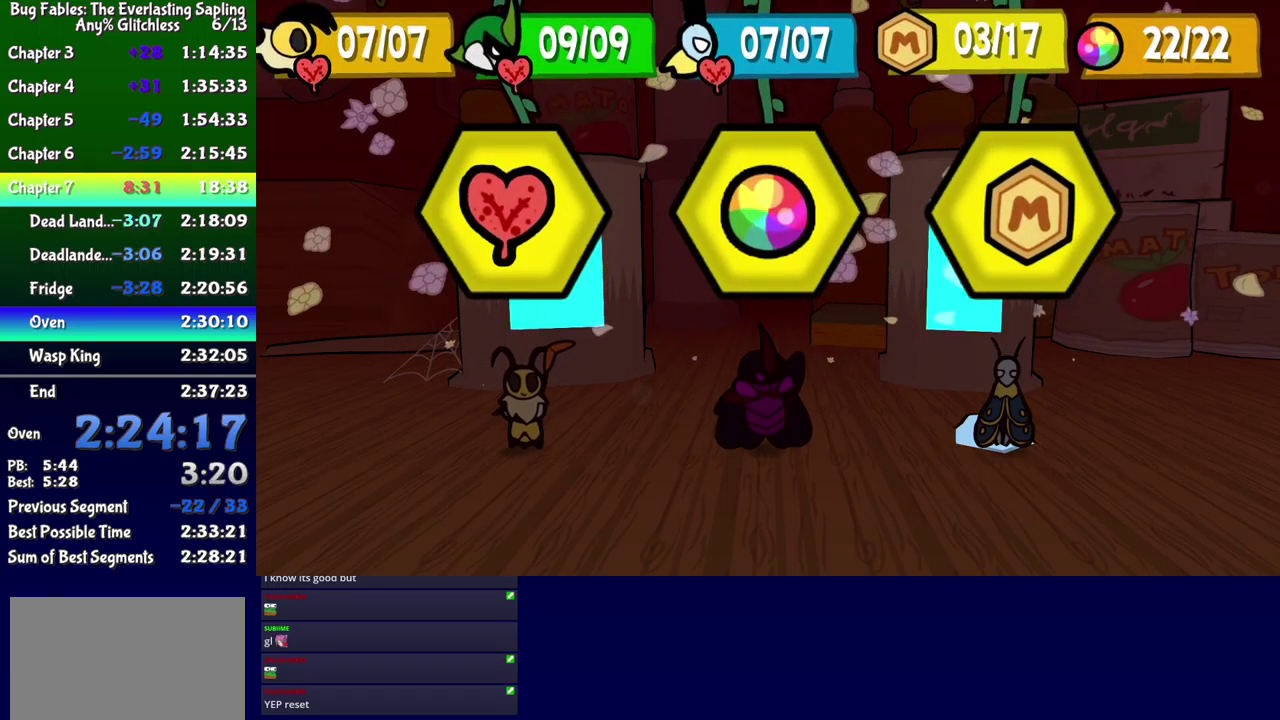
{"buttons": [], "events": [[50, "A", "up"], [116, "A", "down"], [150, "A", "up"], [233, "A", "down"], [266, "A", "up"], [333, "A", "down"], [366, "A", "up"], [433, "A", "down"], [483, "A", "up"]]}
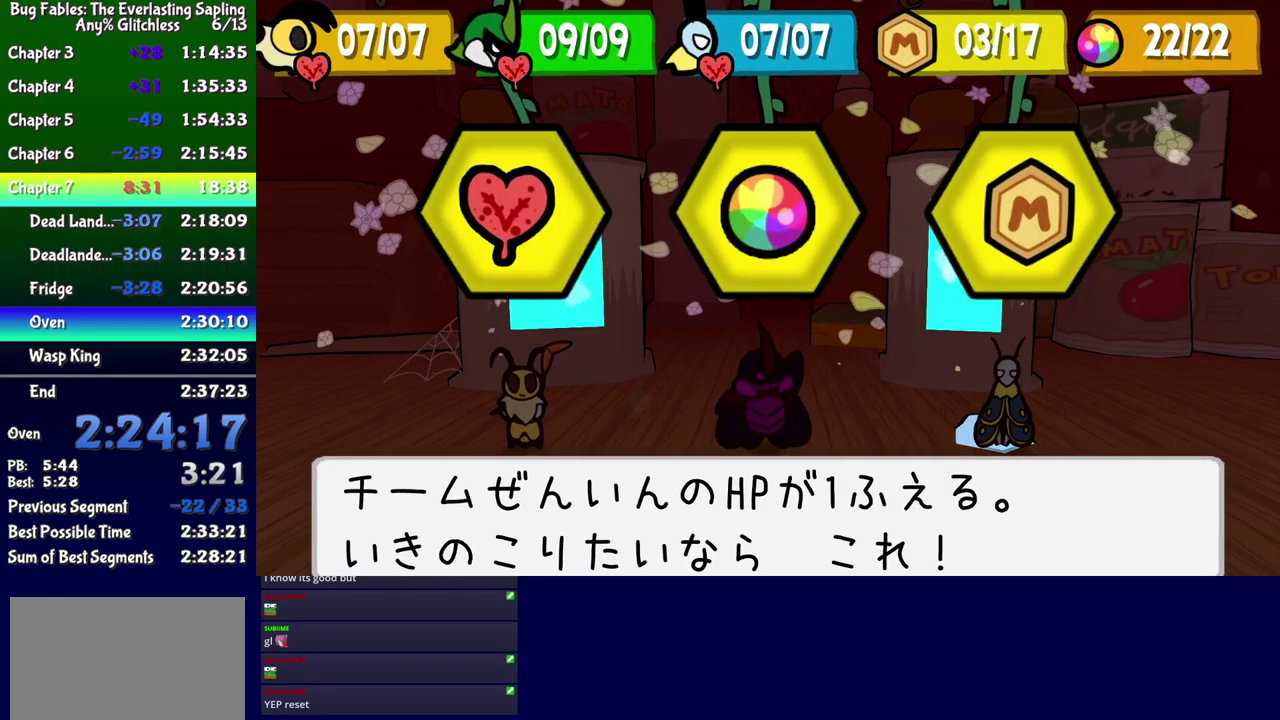
{"buttons": ["A"], "events": [[50, "A", "down"], [83, "A", "up"], [166, "A", "down"], [200, "A", "up"], [266, "A", "down"], [316, "A", "up"], [366, "A", "down"], [416, "A", "up"], [483, "A", "down"]]}
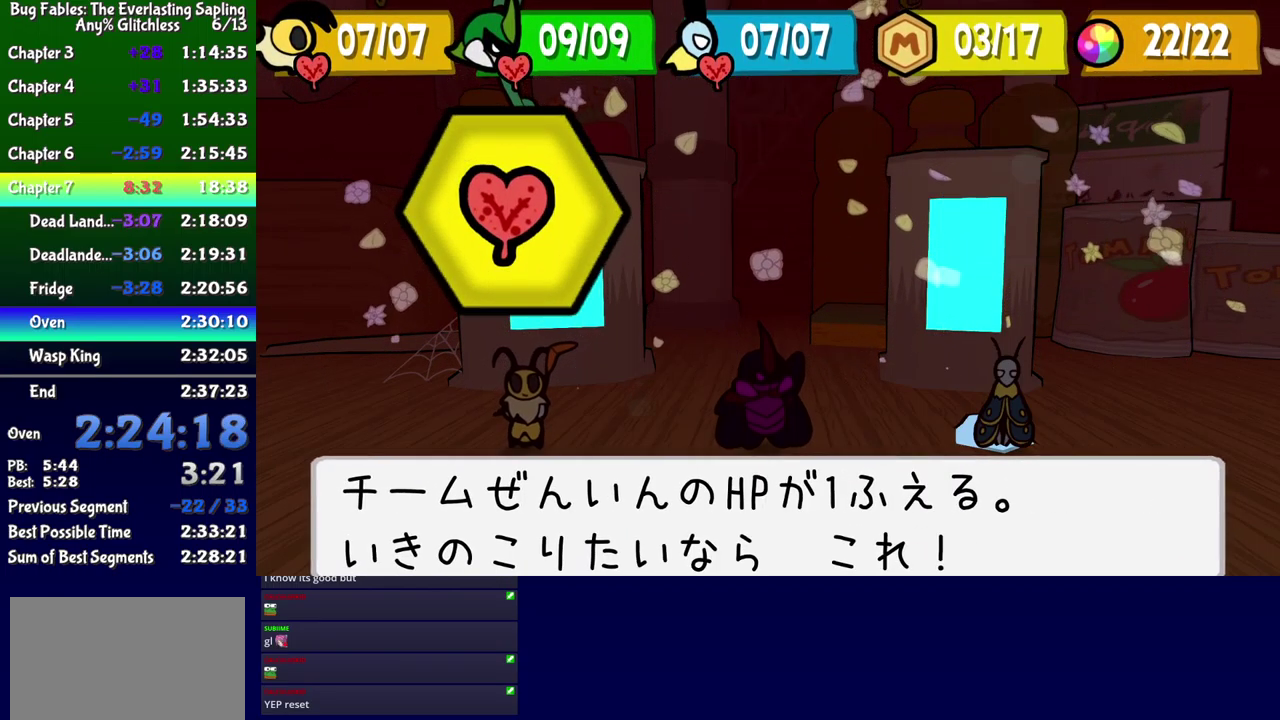
{"buttons": [], "events": [[33, "A", "up"], [83, "A", "down"], [150, "A", "up"], [200, "A", "down"], [233, "A", "up"], [300, "A", "down"], [333, "A", "up"], [400, "A", "down"], [450, "A", "up"]]}
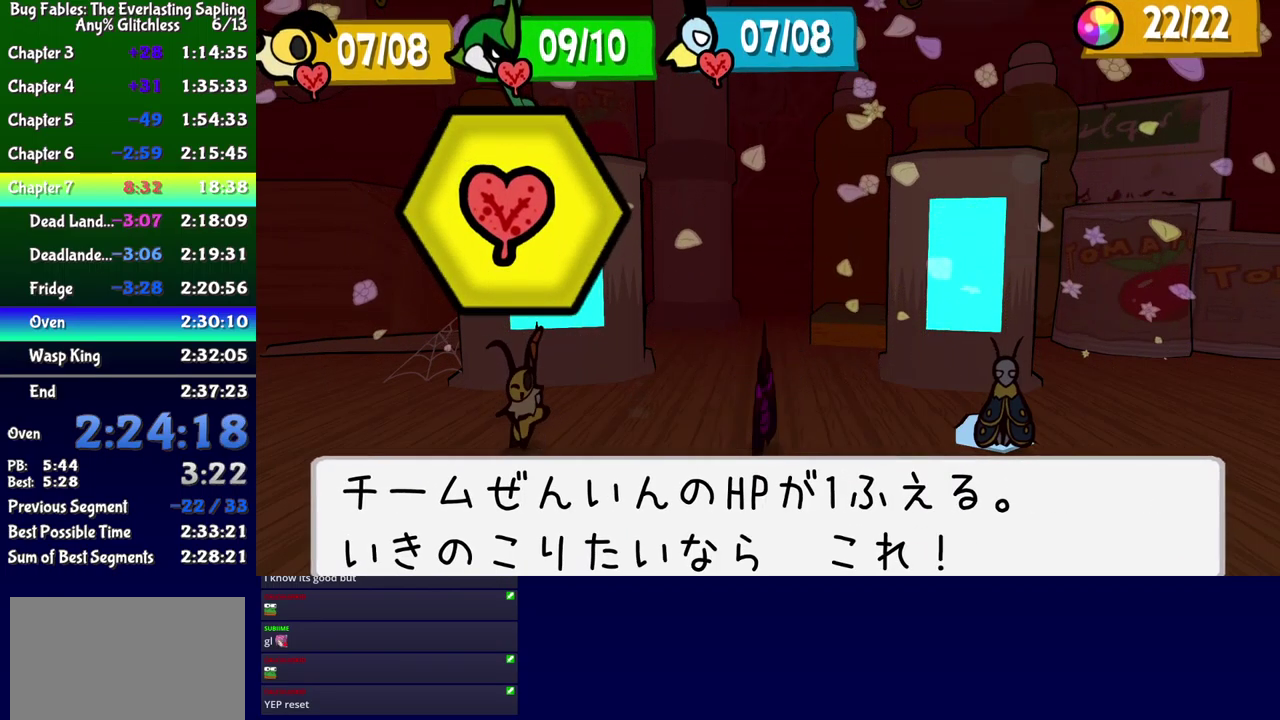
{"buttons": [], "events": []}
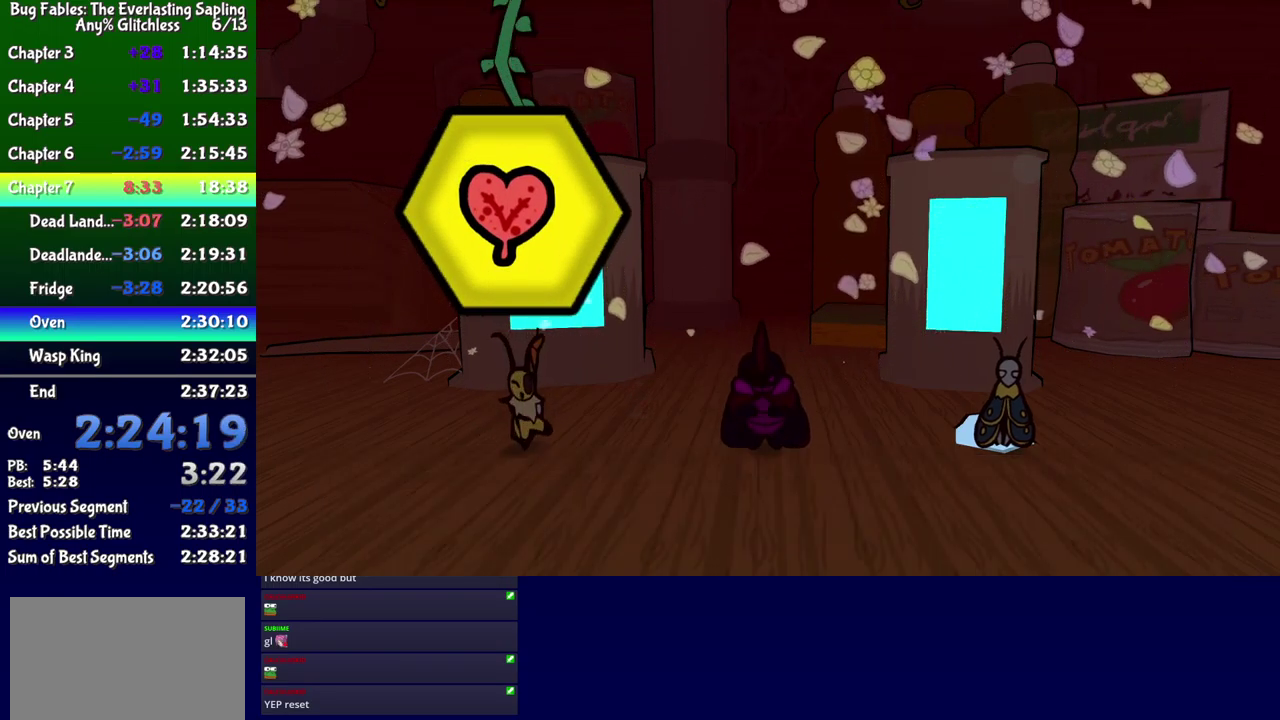
{"buttons": ["DPAD_LEFT"], "events": [[200, "DPAD_LEFT", "down"], [300, "DPAD_DOWN", "down"], [366, "DPAD_DOWN", "up"]]}
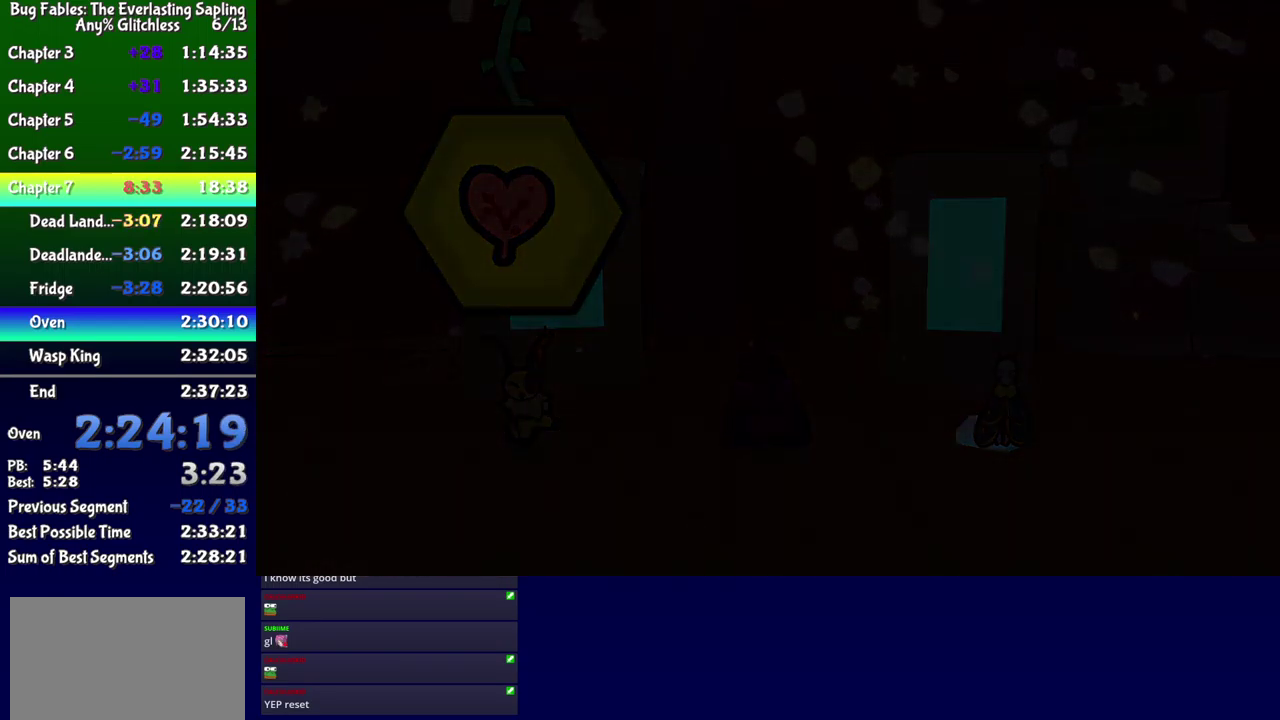
{"buttons": ["DPAD_LEFT"], "events": []}
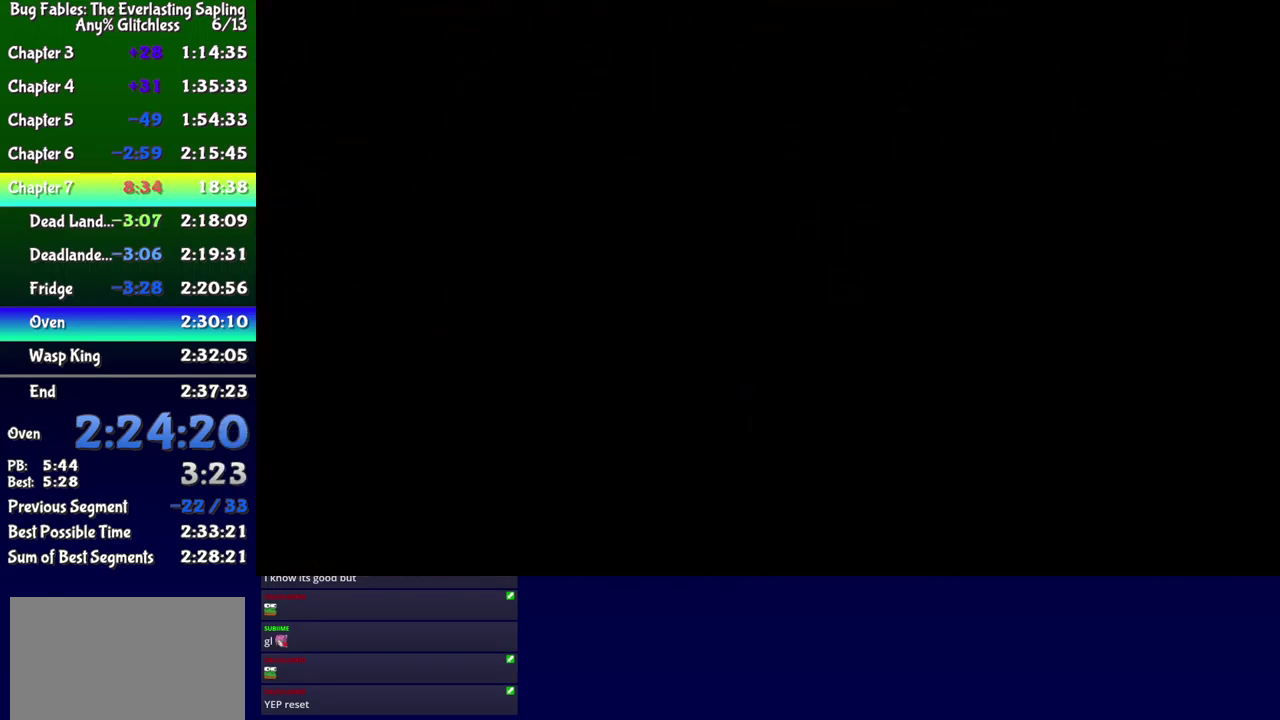
{"buttons": ["DPAD_LEFT"], "events": []}
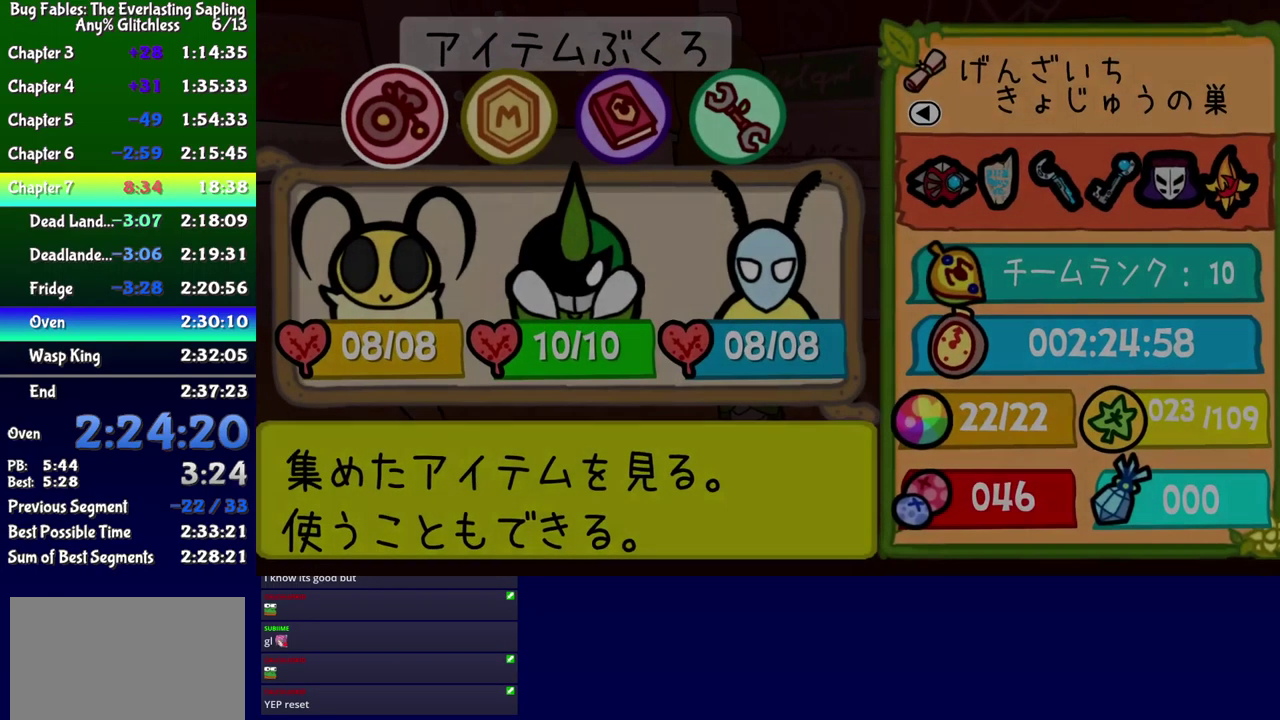
{"buttons": [], "events": [[50, "DPAD_LEFT", "up"], [183, "DPAD_RIGHT", "down"], [233, "DPAD_RIGHT", "up"]]}
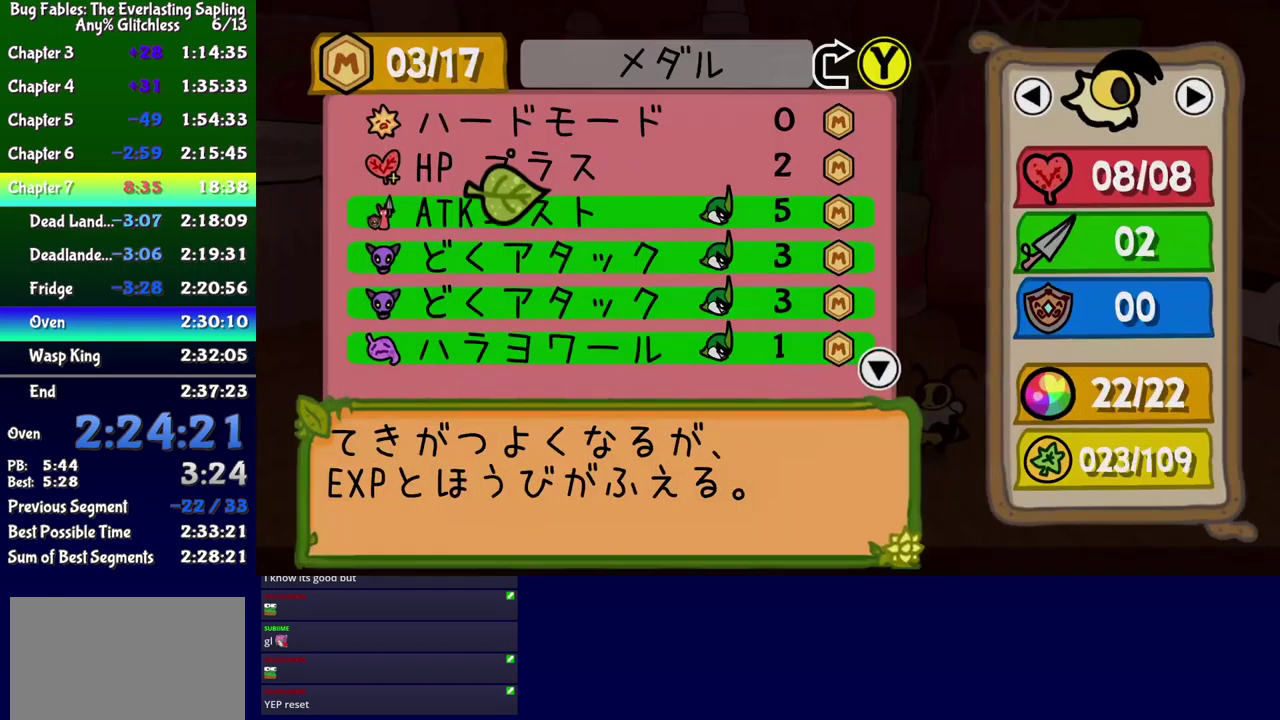
{"buttons": ["A"], "events": [[133, "SELECT", "down"], [183, "SELECT", "up"], [300, "DPAD_DOWN", "down"], [350, "DPAD_DOWN", "up"], [400, "DPAD_DOWN", "down"], [483, "DPAD_DOWN", "up"], [500, "A", "down"]]}
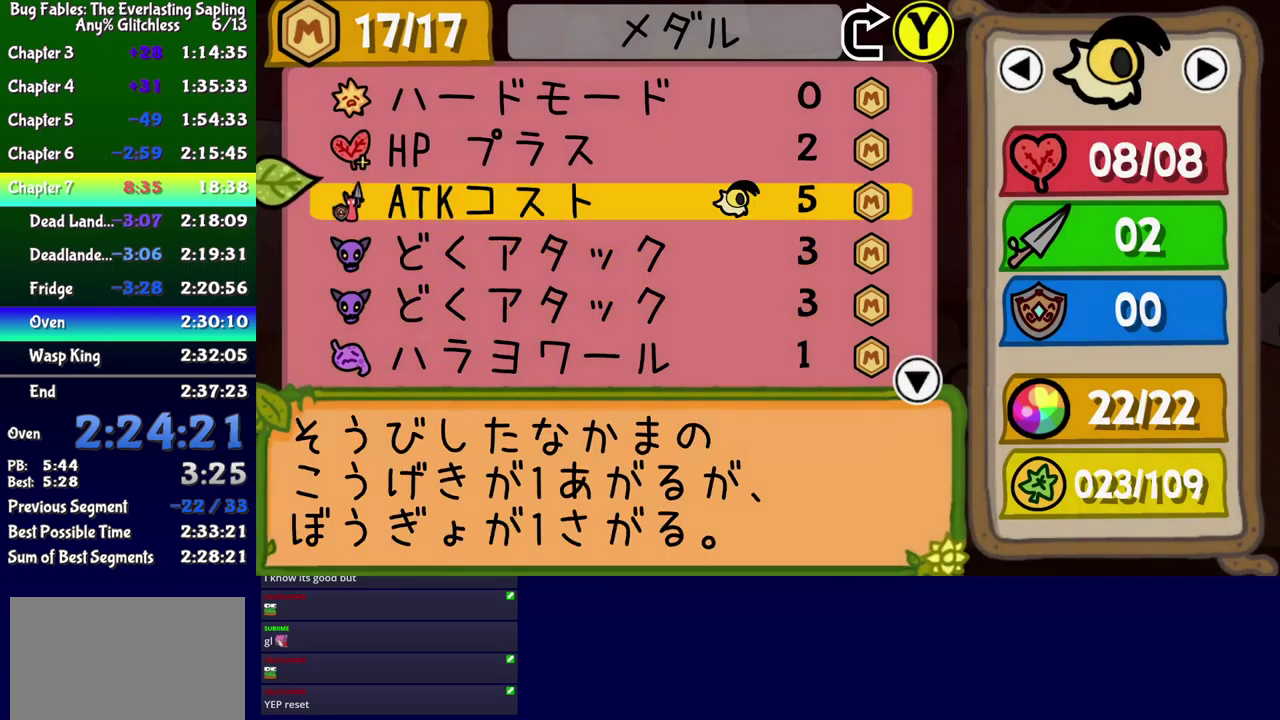
{"buttons": [], "events": [[33, "A", "up"], [133, "DPAD_DOWN", "down"], [200, "DPAD_DOWN", "up"], [217, "A", "down"], [250, "A", "up"], [350, "DPAD_DOWN", "down"], [417, "DPAD_DOWN", "up"], [450, "A", "down"], [483, "A", "up"]]}
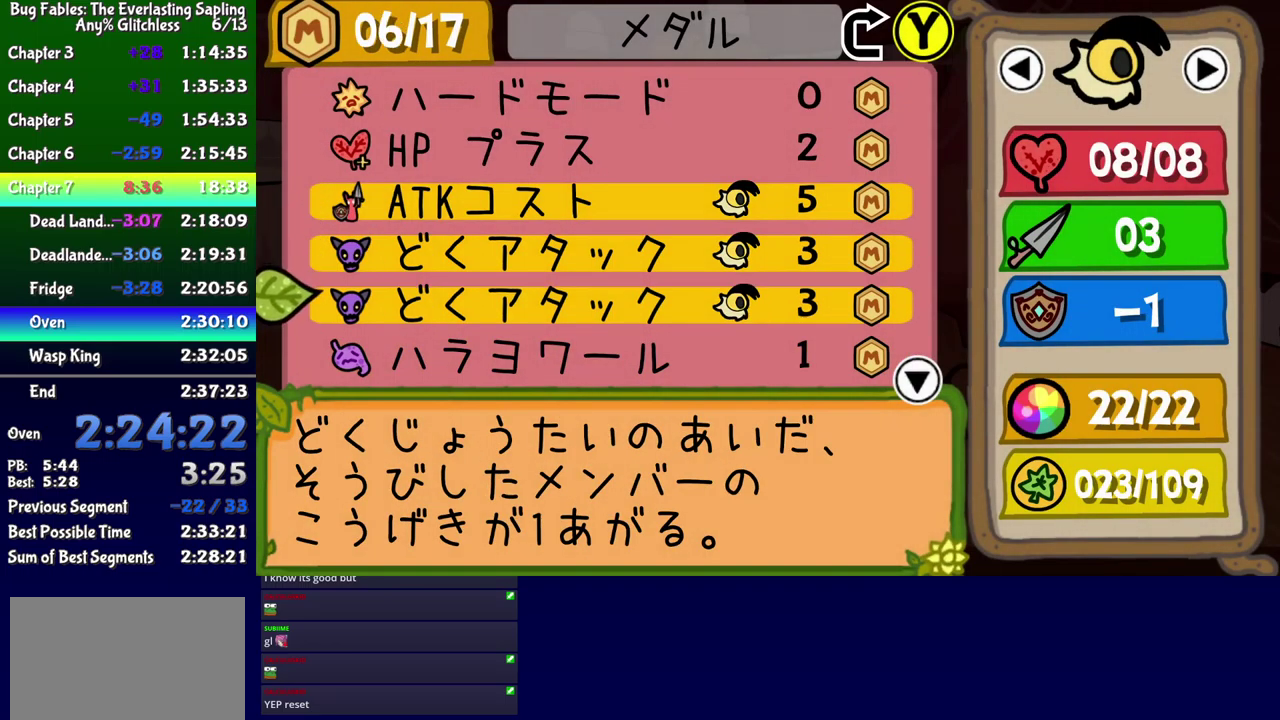
{"buttons": ["DPAD_DOWN"], "events": [[67, "DPAD_DOWN", "down"], [133, "DPAD_DOWN", "up"], [350, "DPAD_RIGHT", "down"], [417, "DPAD_RIGHT", "up"], [500, "DPAD_DOWN", "down"]]}
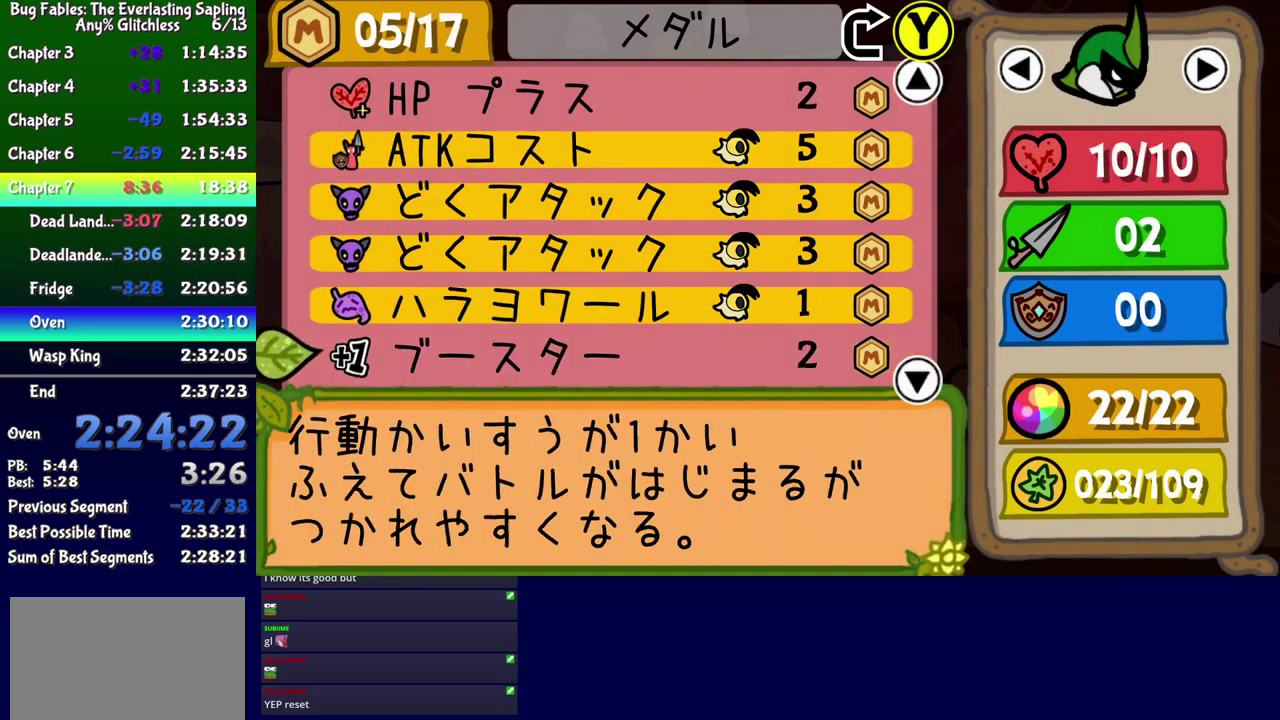
{"buttons": [], "events": [[67, "DPAD_DOWN", "up"], [283, "DPAD_DOWN", "down"], [350, "DPAD_DOWN", "up"], [417, "DPAD_DOWN", "down"], [483, "DPAD_DOWN", "up"]]}
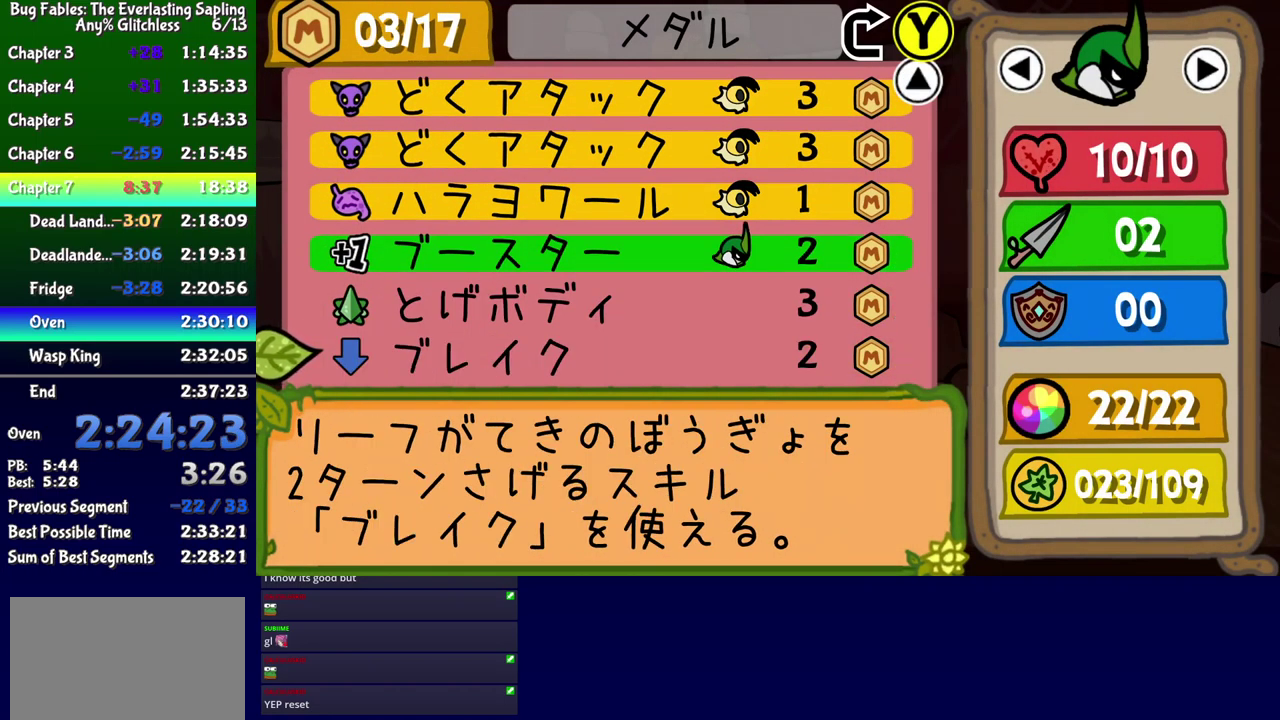
{"buttons": [], "events": []}
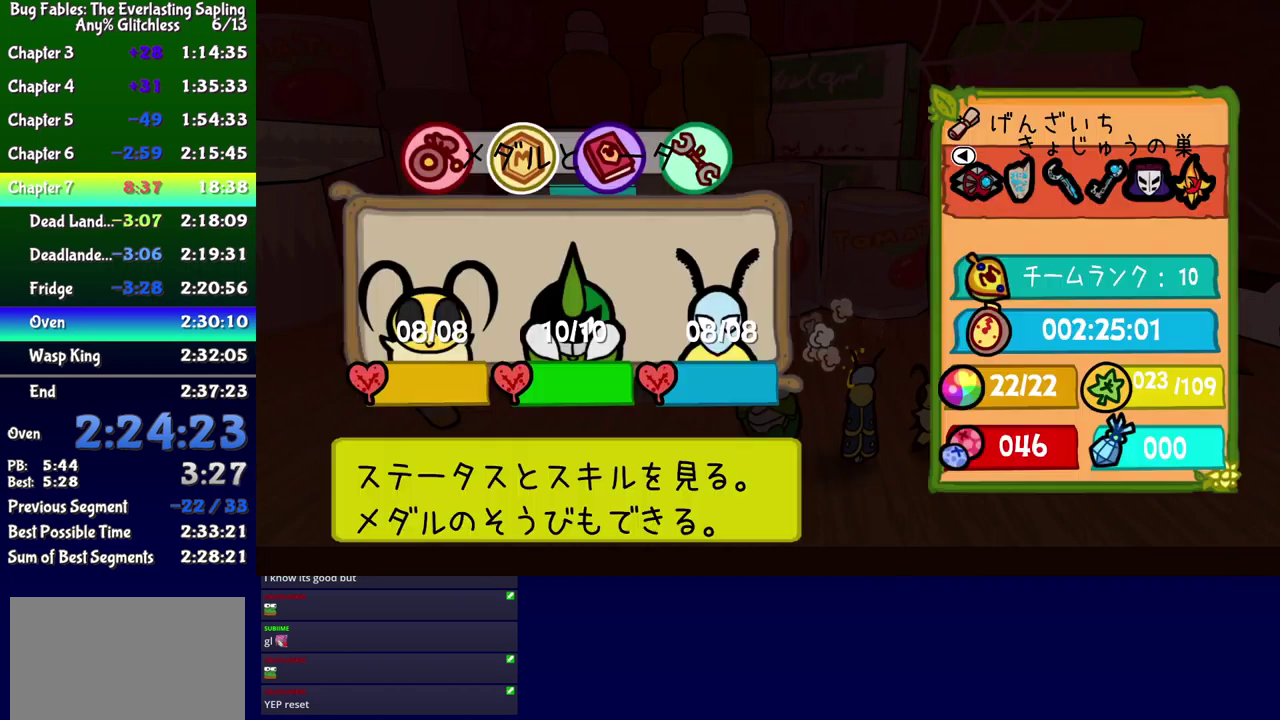
{"buttons": ["DPAD_LEFT"], "events": [[17, "B", "down"], [67, "B", "up"], [167, "DPAD_DOWN", "down"], [217, "DPAD_LEFT", "down"], [333, "X", "down"], [350, "DPAD_DOWN", "up"], [400, "X", "up"]]}
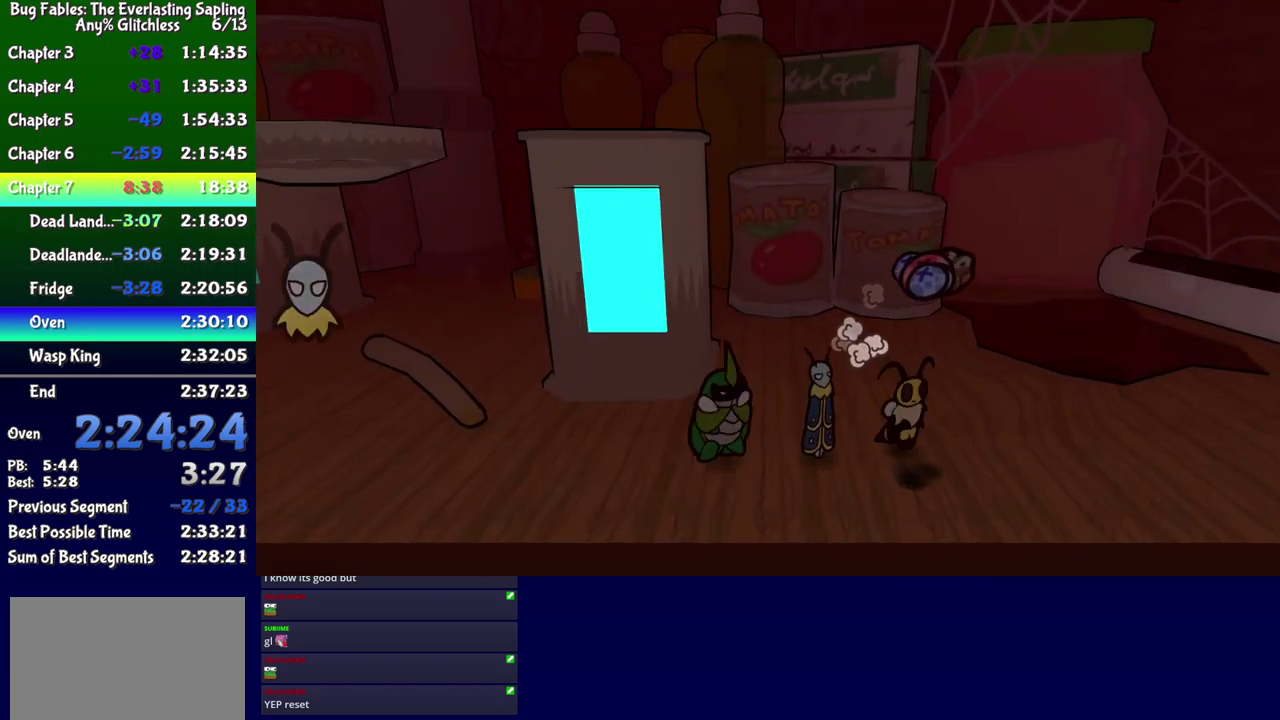
{"buttons": ["DPAD_LEFT"], "events": [[133, "X", "down"], [200, "X", "up"]]}
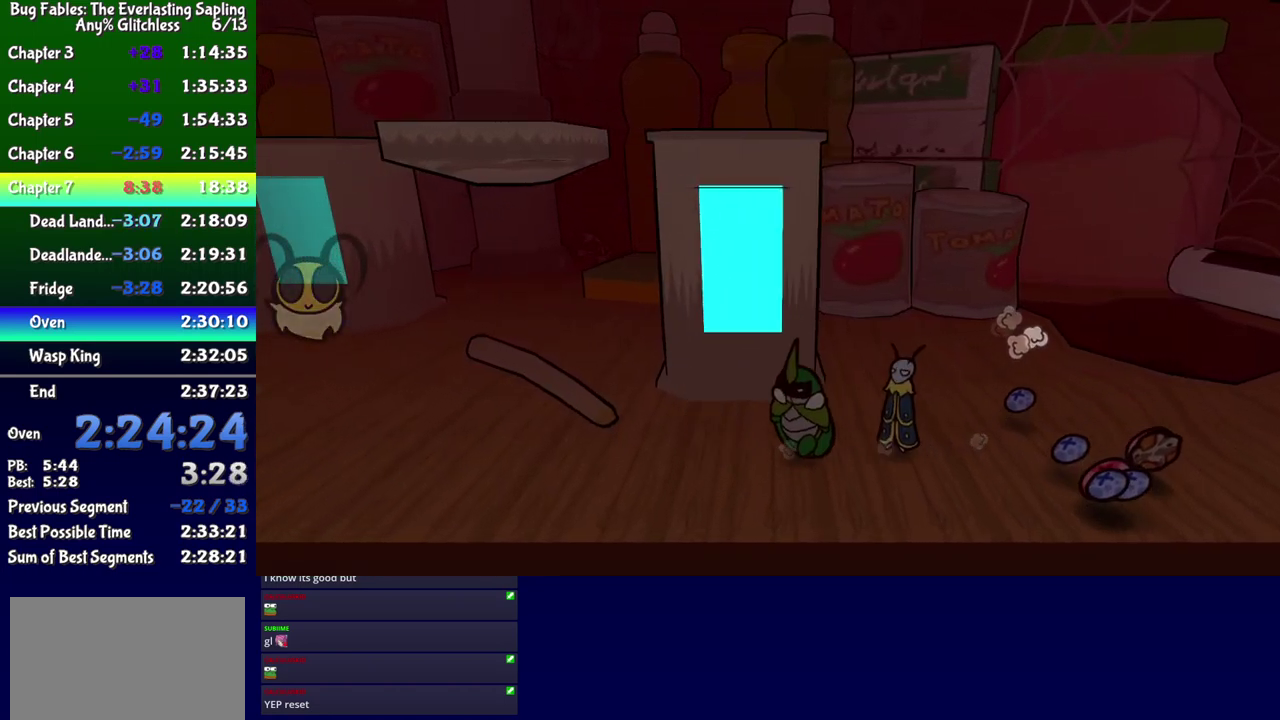
{"buttons": ["DPAD_UP", "DPAD_LEFT"], "events": [[167, "DPAD_UP", "down"]]}
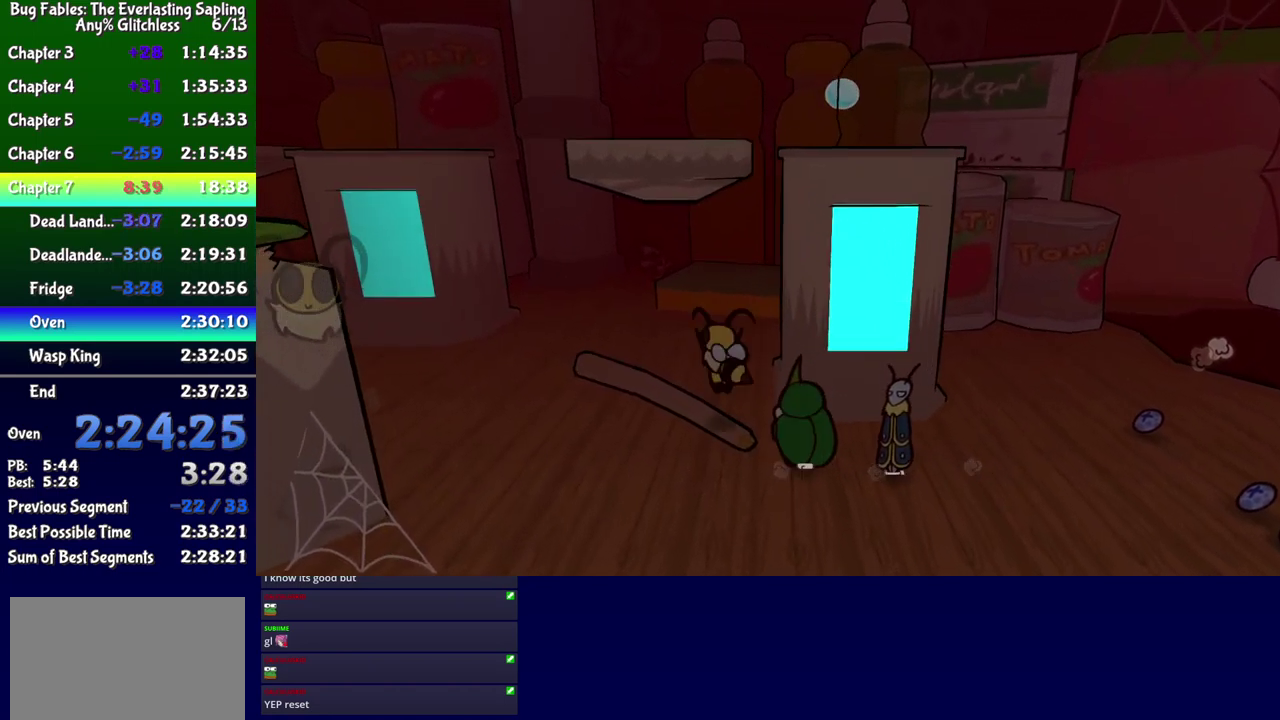
{"buttons": ["DPAD_LEFT"], "events": [[500, "DPAD_UP", "up"]]}
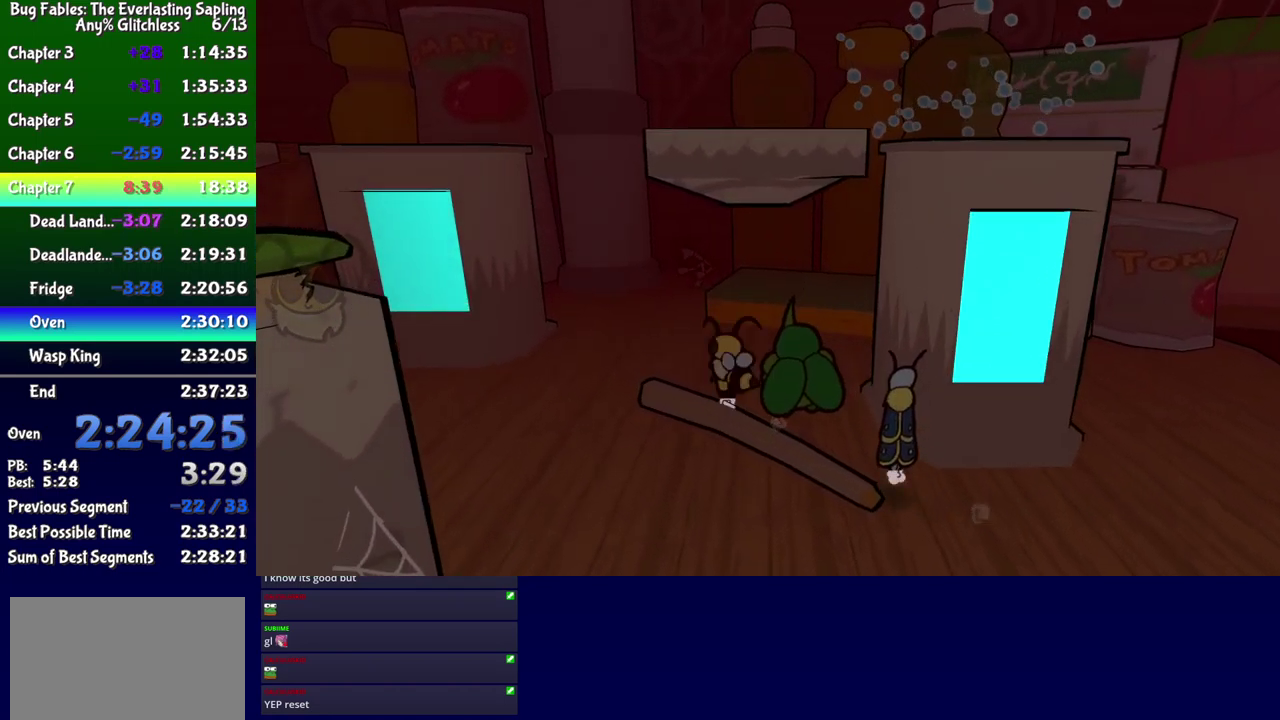
{"buttons": ["B"], "events": [[133, "DPAD_UP", "down"], [233, "DPAD_UP", "up"], [300, "DPAD_LEFT", "up"], [350, "B", "down"]]}
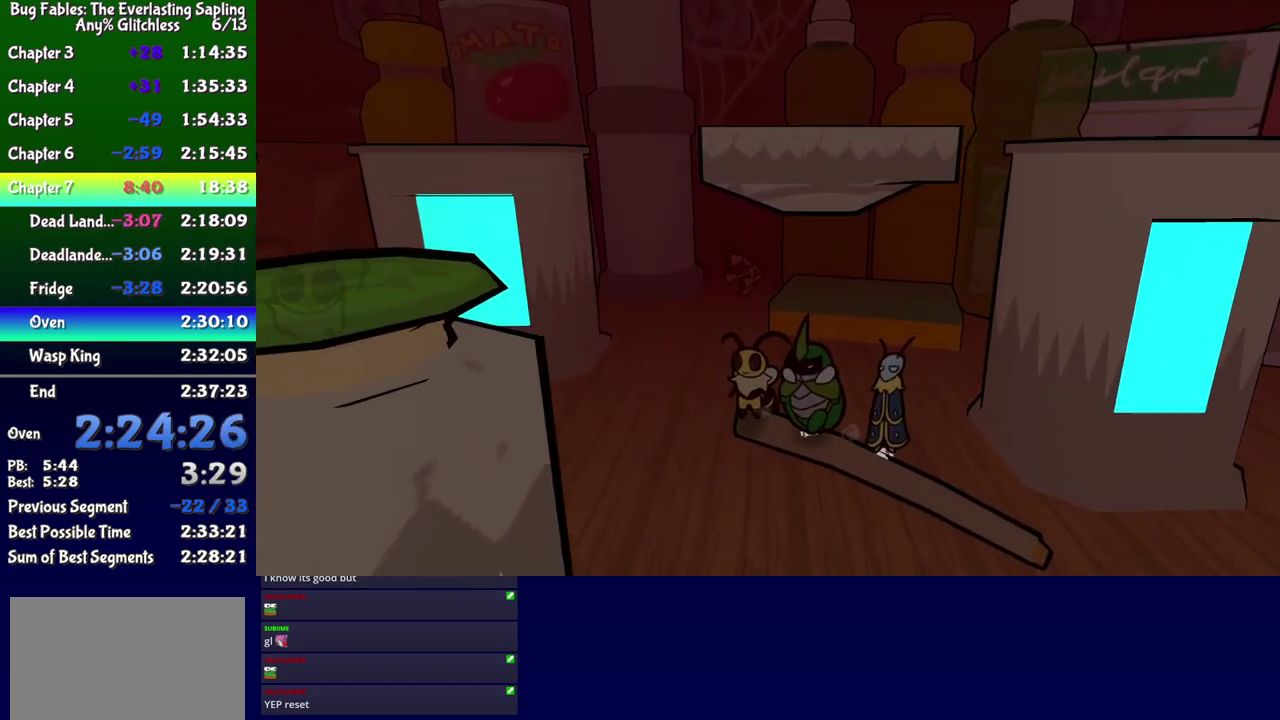
{"buttons": ["A", "B", "DPAD_LEFT"], "events": [[100, "A", "down"], [183, "DPAD_DOWN", "down"], [183, "DPAD_LEFT", "down"], [366, "DPAD_DOWN", "up"]]}
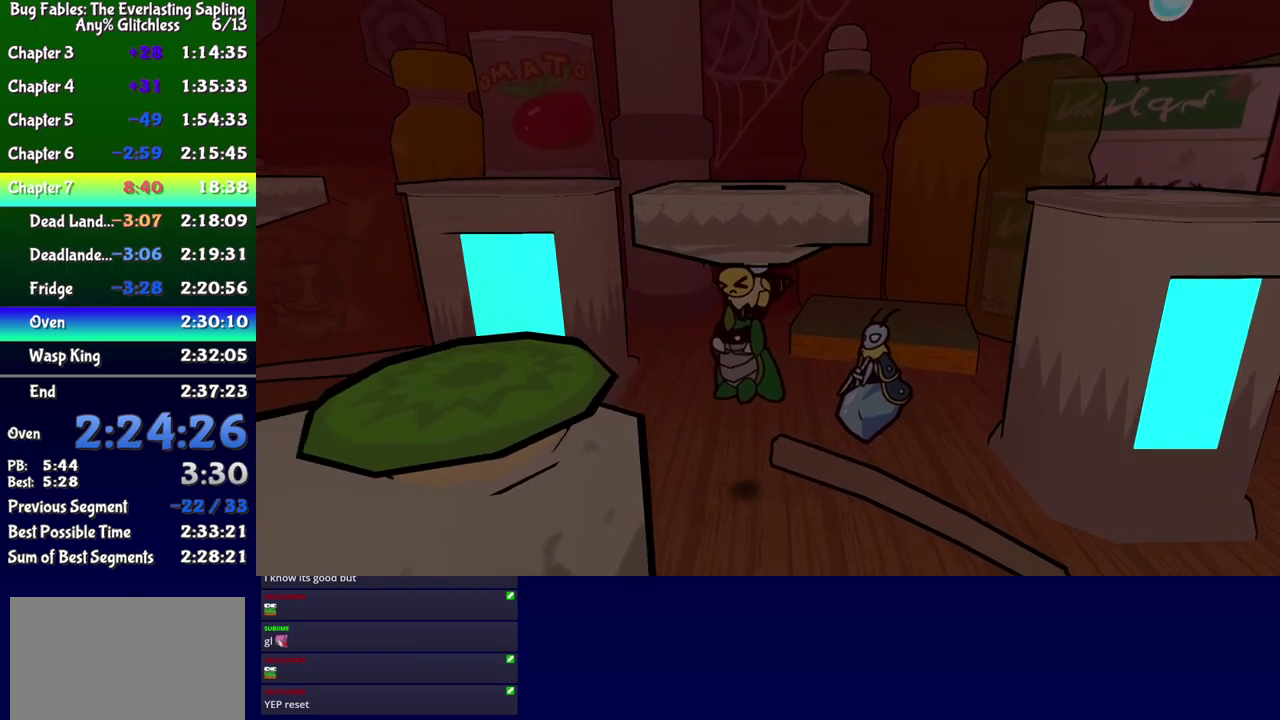
{"buttons": ["A", "B", "DPAD_LEFT"], "events": [[217, "DPAD_DOWN", "down"], [400, "DPAD_DOWN", "up"]]}
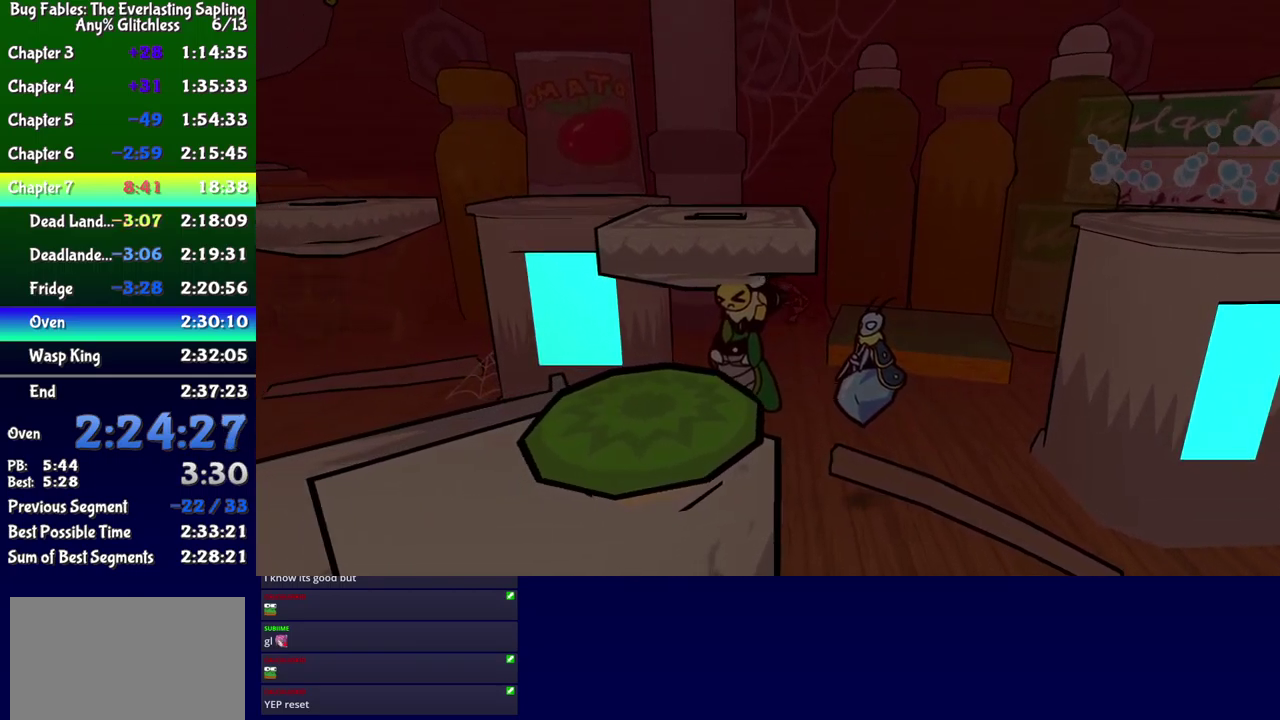
{"buttons": ["A", "B", "DPAD_LEFT"], "events": []}
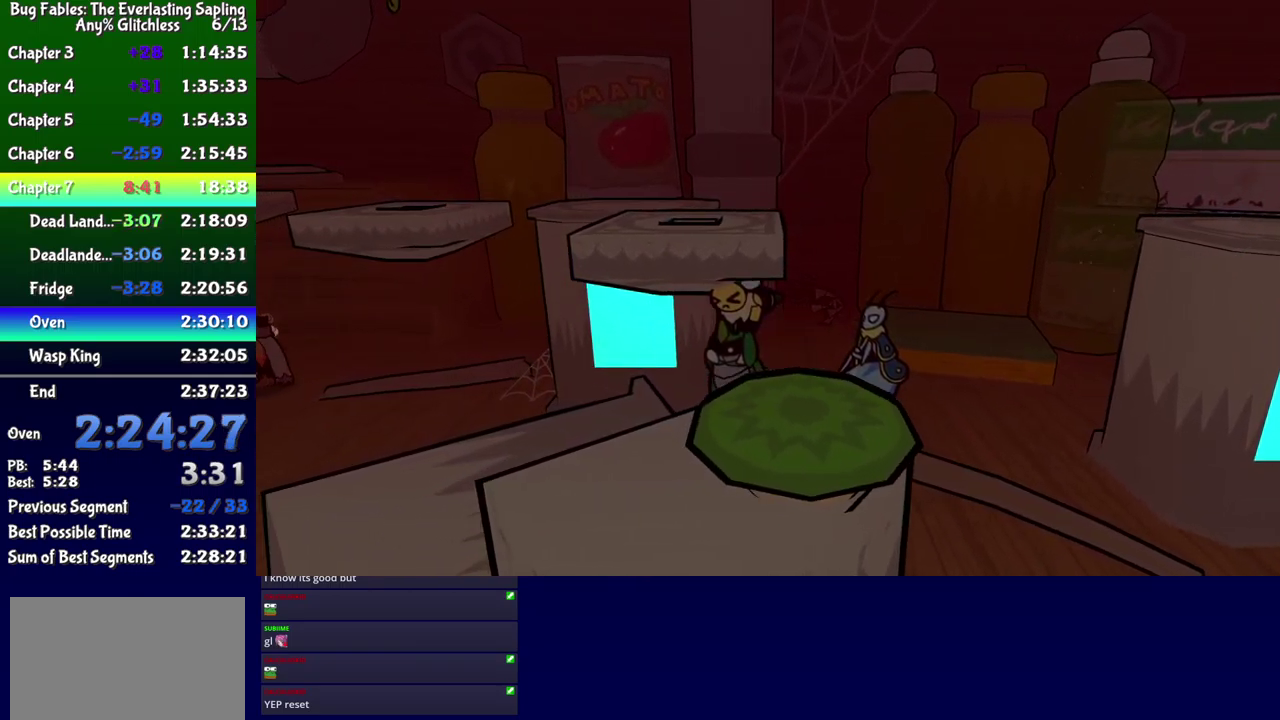
{"buttons": ["A", "B", "DPAD_UP", "DPAD_LEFT"], "events": [[67, "DPAD_UP", "down"]]}
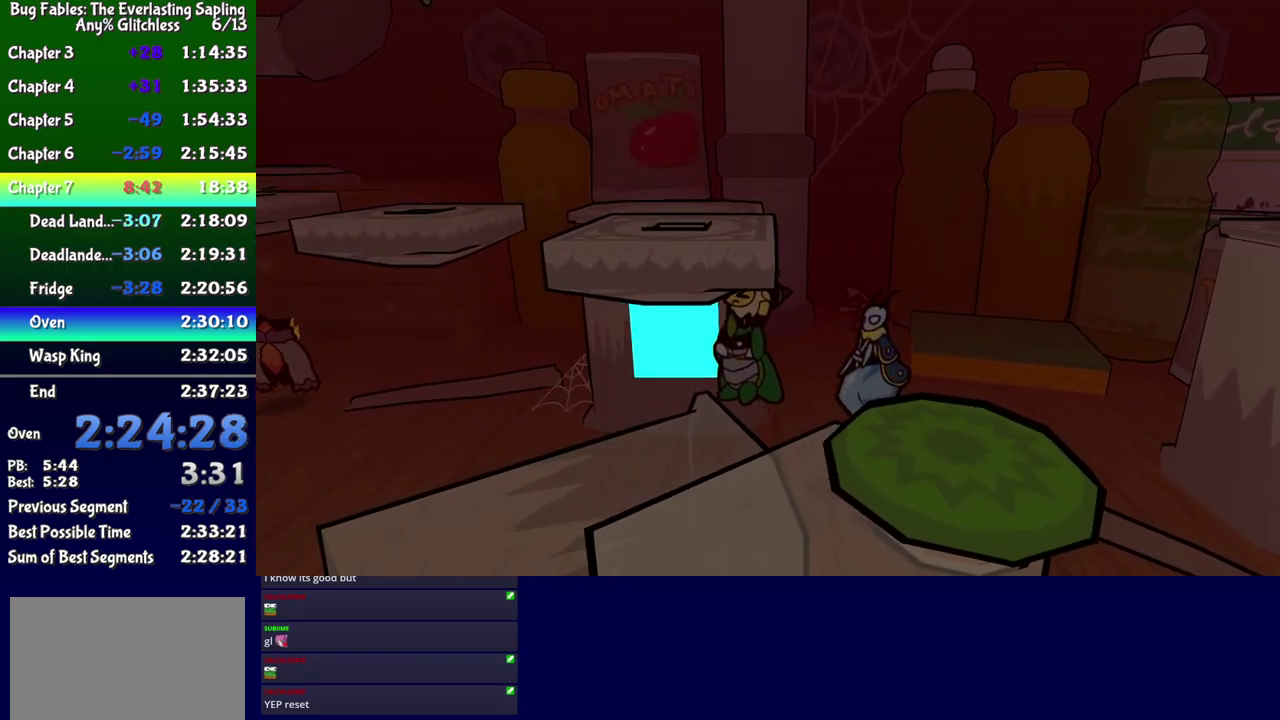
{"buttons": ["A", "B", "DPAD_DOWN", "DPAD_LEFT"], "events": [[50, "DPAD_UP", "up"], [417, "DPAD_DOWN", "down"]]}
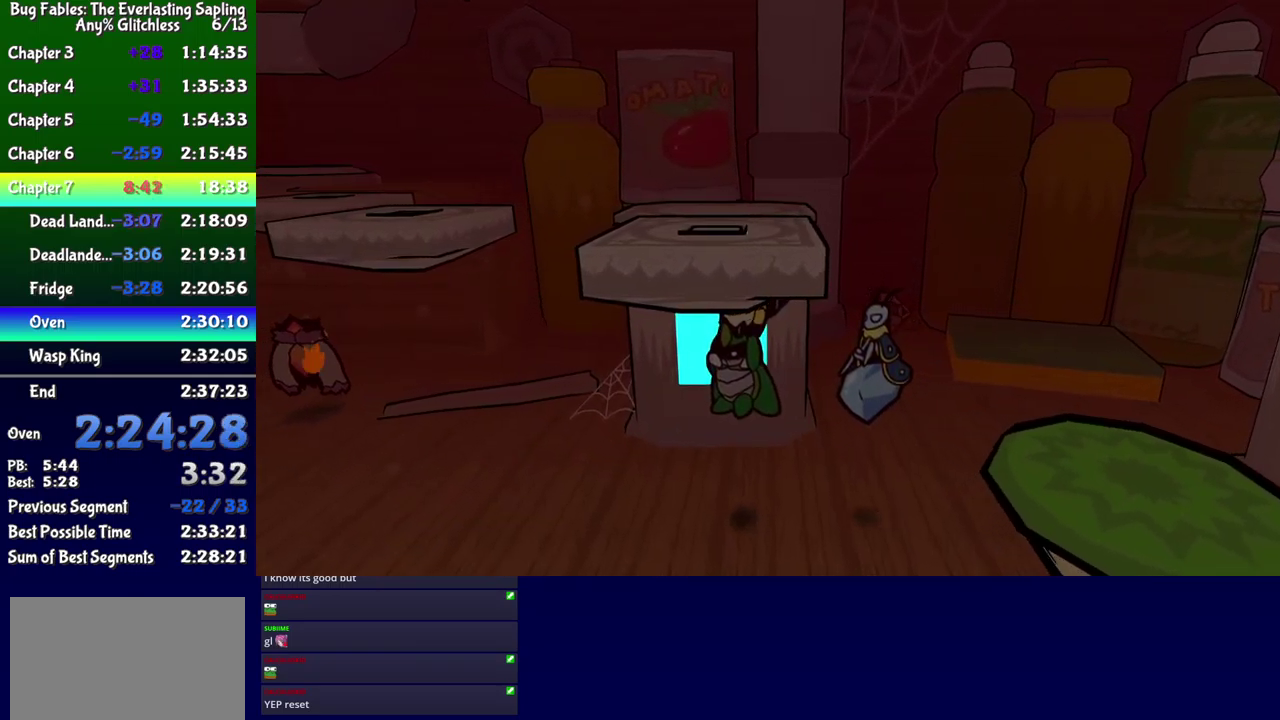
{"buttons": ["A", "DPAD_DOWN", "DPAD_RIGHT"], "events": [[50, "DPAD_LEFT", "up"], [217, "DPAD_RIGHT", "down"], [450, "B", "up"]]}
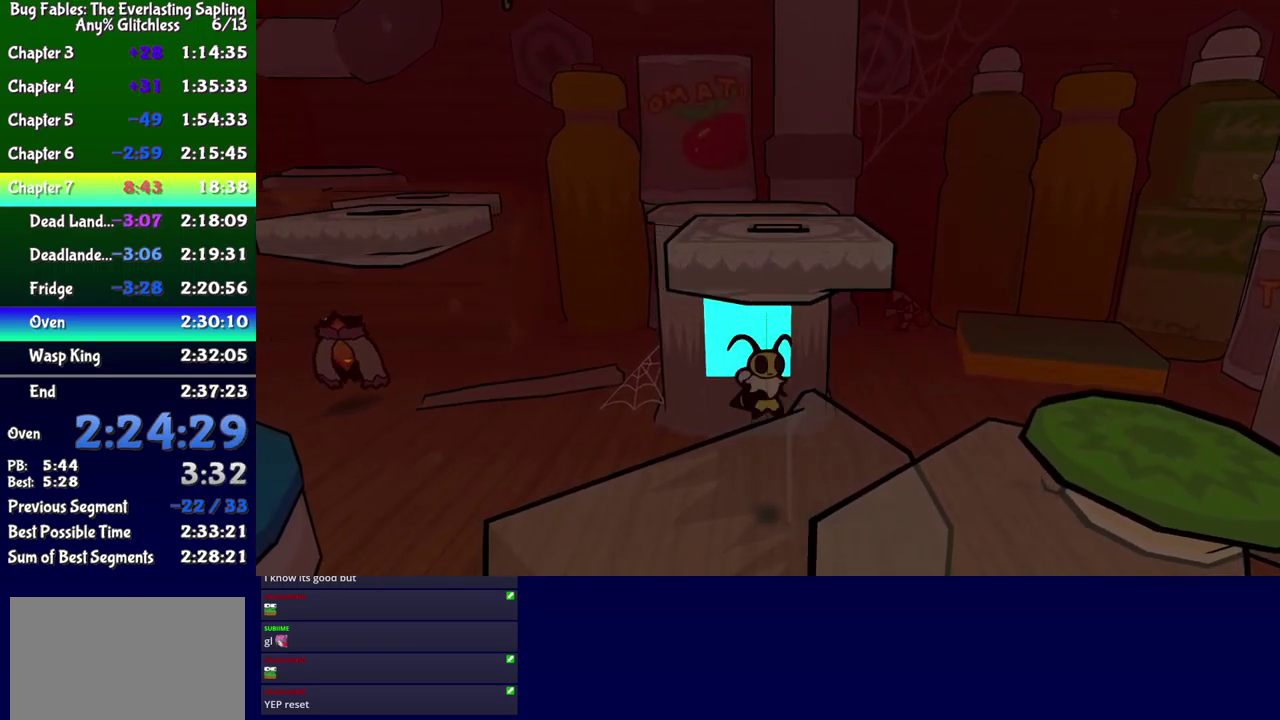
{"buttons": ["DPAD_DOWN", "DPAD_RIGHT"], "events": [[234, "A", "up"]]}
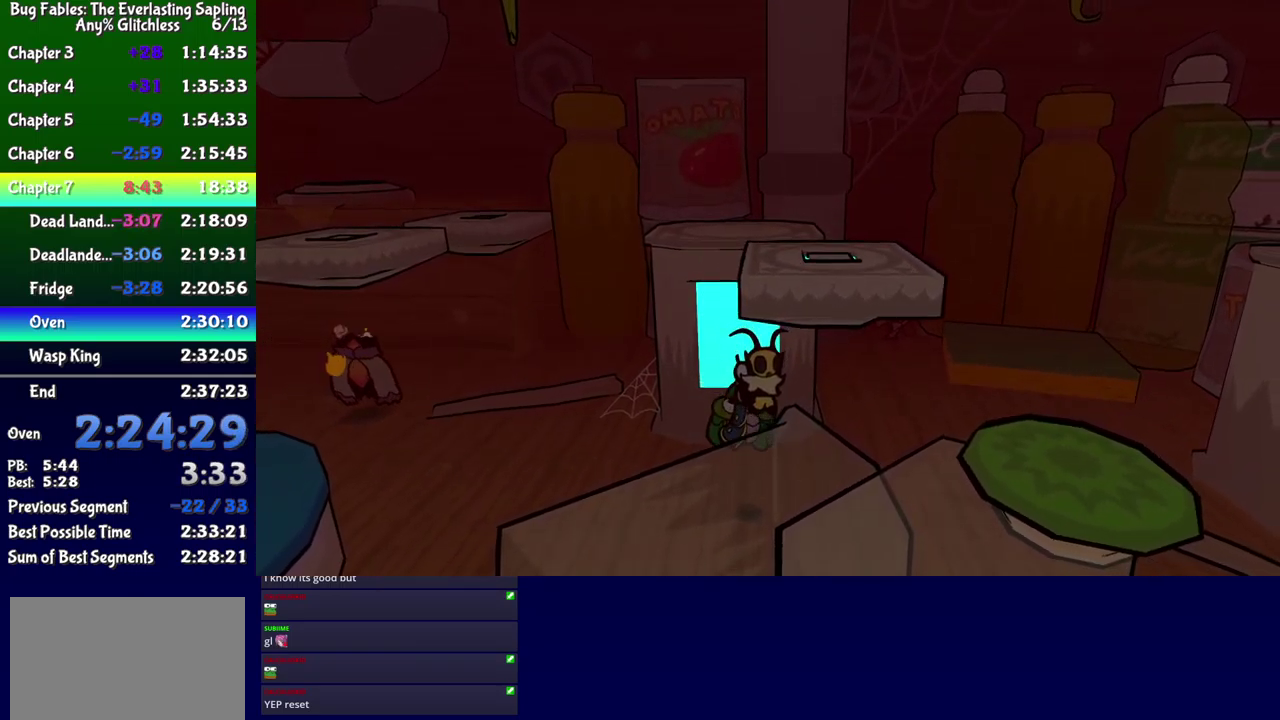
{"buttons": ["DPAD_DOWN", "DPAD_RIGHT"], "events": [[67, "DPAD_RIGHT", "up"], [350, "DPAD_RIGHT", "down"]]}
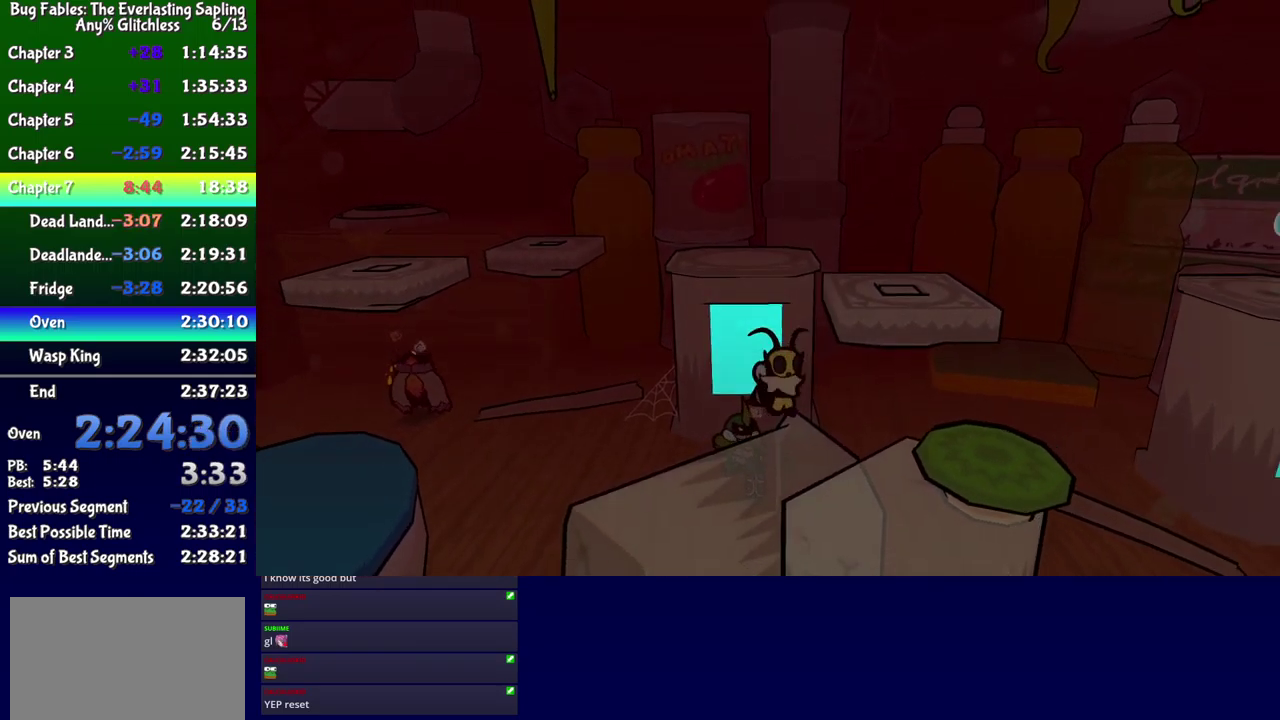
{"buttons": ["DPAD_DOWN", "DPAD_RIGHT"], "events": [[117, "DPAD_DOWN", "up"], [250, "DPAD_DOWN", "down"]]}
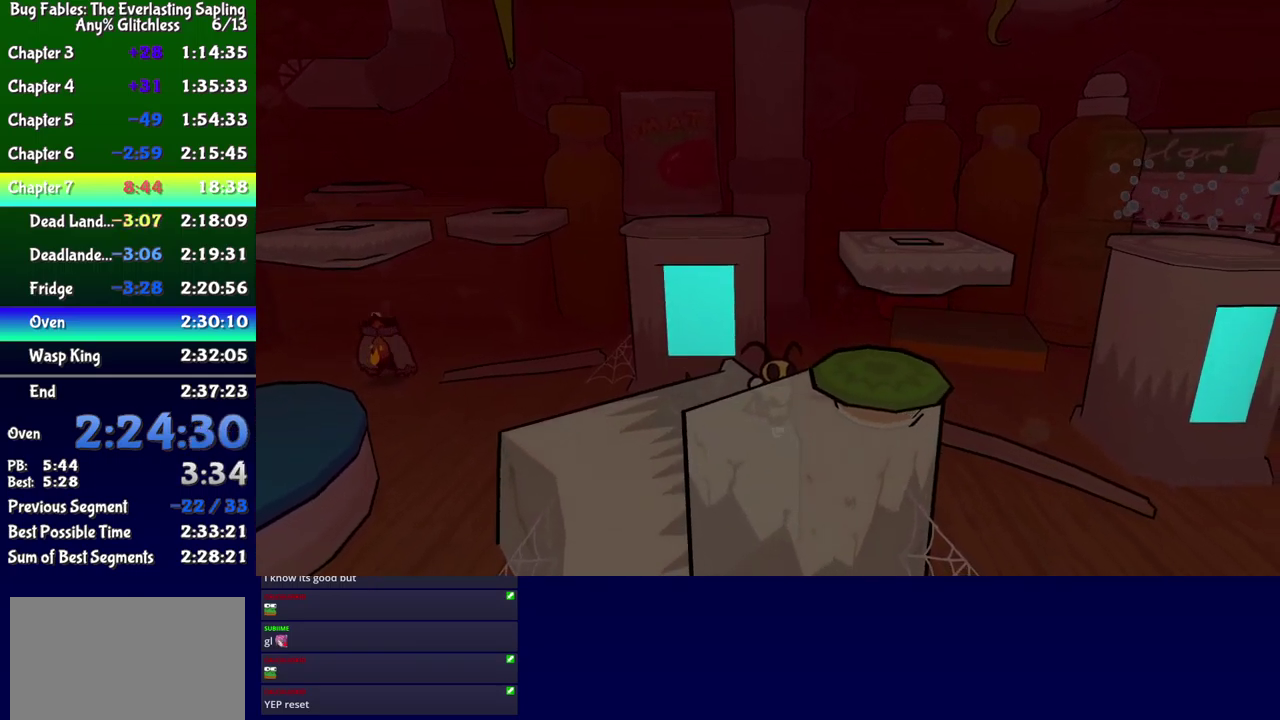
{"buttons": ["DPAD_DOWN", "DPAD_RIGHT"], "events": []}
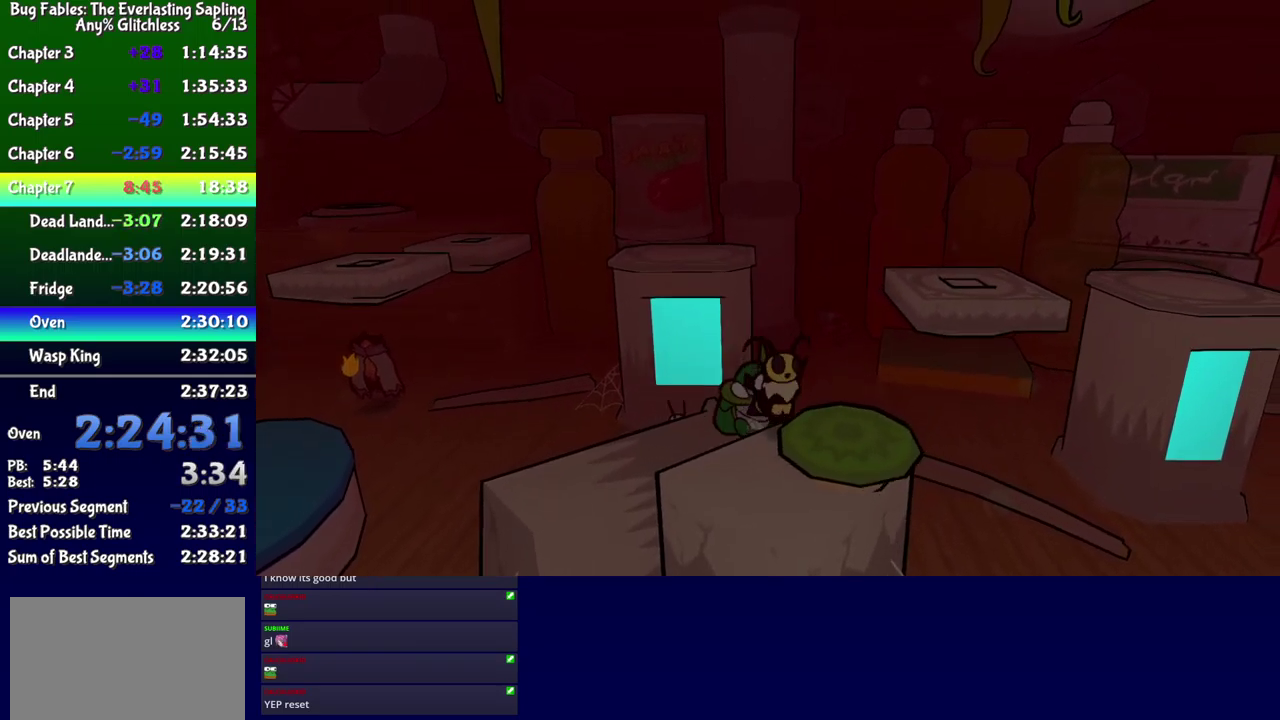
{"buttons": ["B", "DPAD_UP", "DPAD_RIGHT"], "events": [[34, "DPAD_DOWN", "up"], [100, "B", "down"], [100, "DPAD_UP", "down"]]}
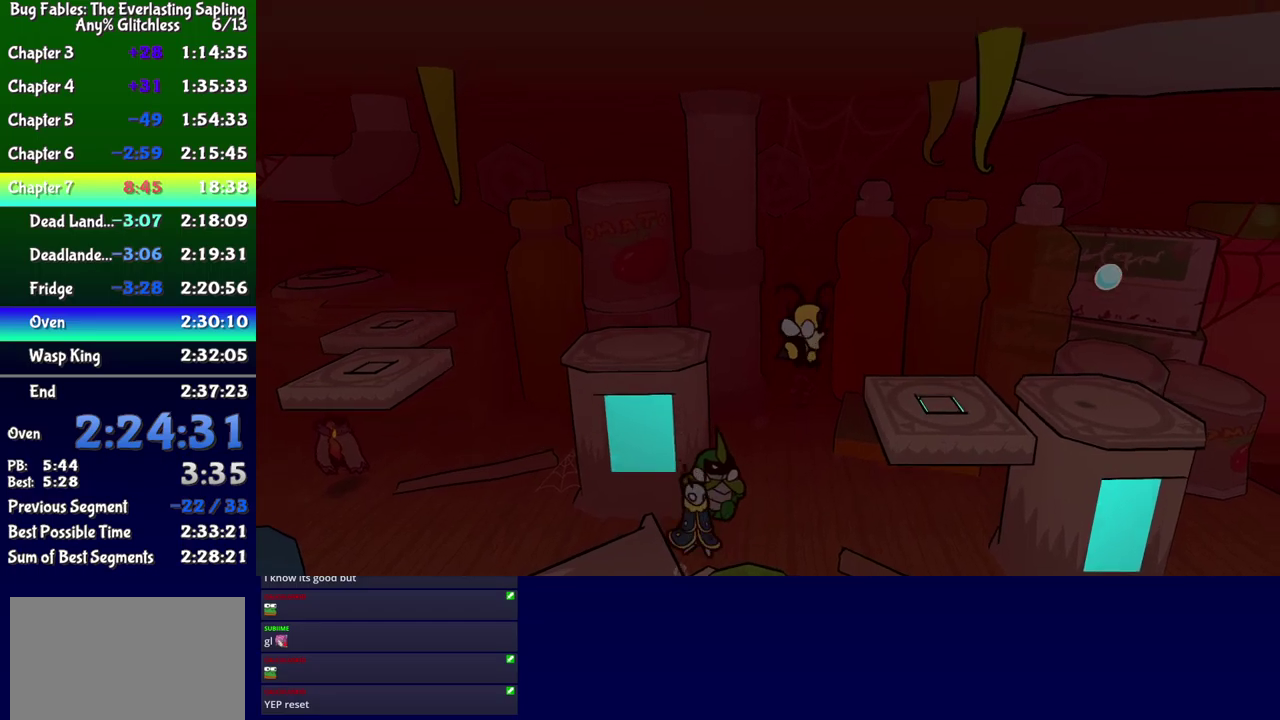
{"buttons": ["B", "DPAD_UP", "DPAD_RIGHT"], "events": []}